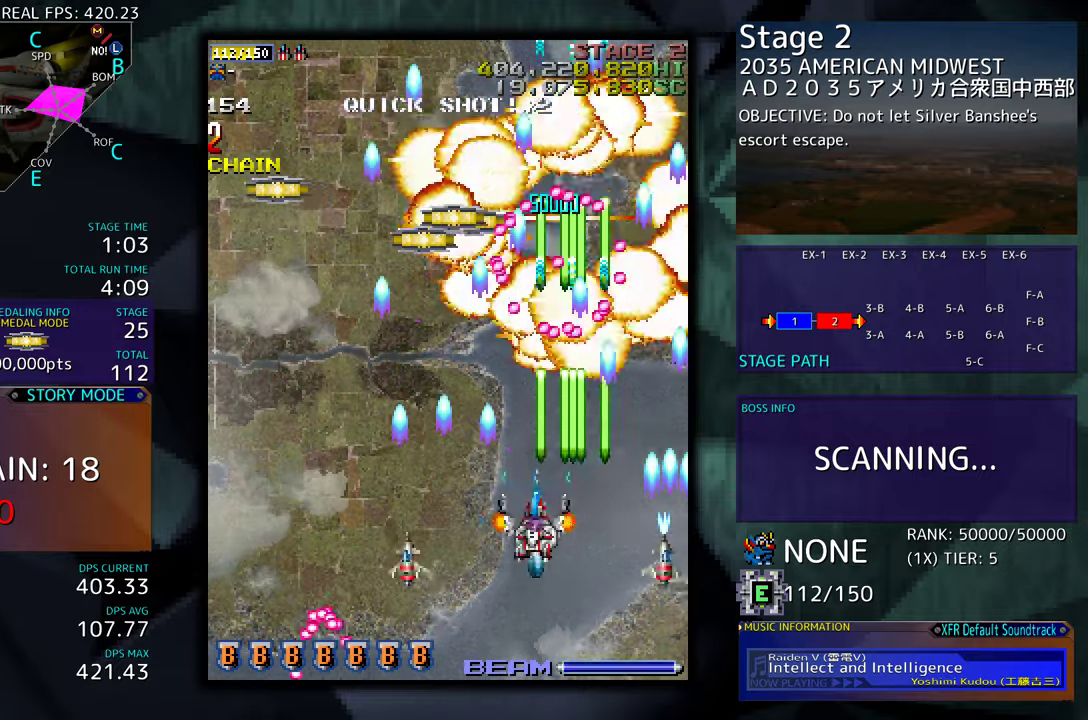
Gameplay with a controller (arcade stick); each line is a JSON object with the inputs held at the frame after it. "events" lists button and stick changes between this image and that frame as [ms after this image, input, new state], when the widget could be followed in between. Not read: L3 R3 other_buttons.
{"buttons": [], "events": [[100, "DPAD_UP", "up"], [150, "DPAD_DOWN", "down"], [283, "DPAD_DOWN", "up"], [483, "DPAD_LEFT", "up"]]}
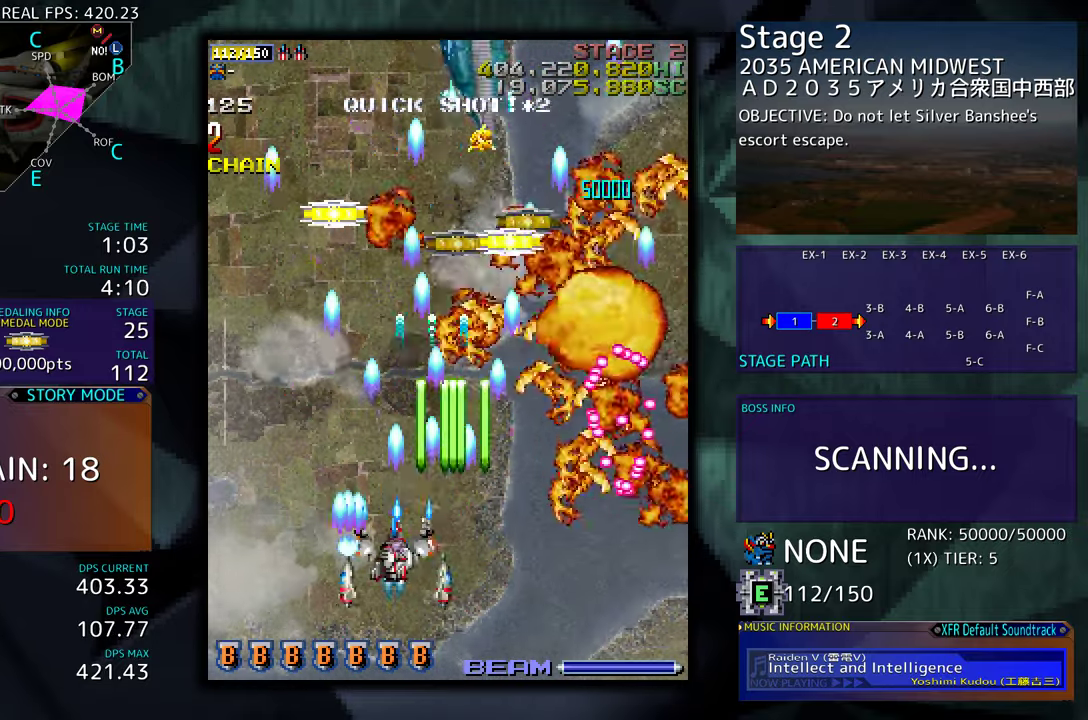
{"buttons": ["DPAD_DOWN", "DPAD_LEFT"], "events": [[200, "DPAD_RIGHT", "down"], [217, "DPAD_RIGHT", "up"], [233, "DPAD_UP", "down"], [267, "DPAD_LEFT", "down"], [383, "DPAD_UP", "up"], [483, "DPAD_DOWN", "down"]]}
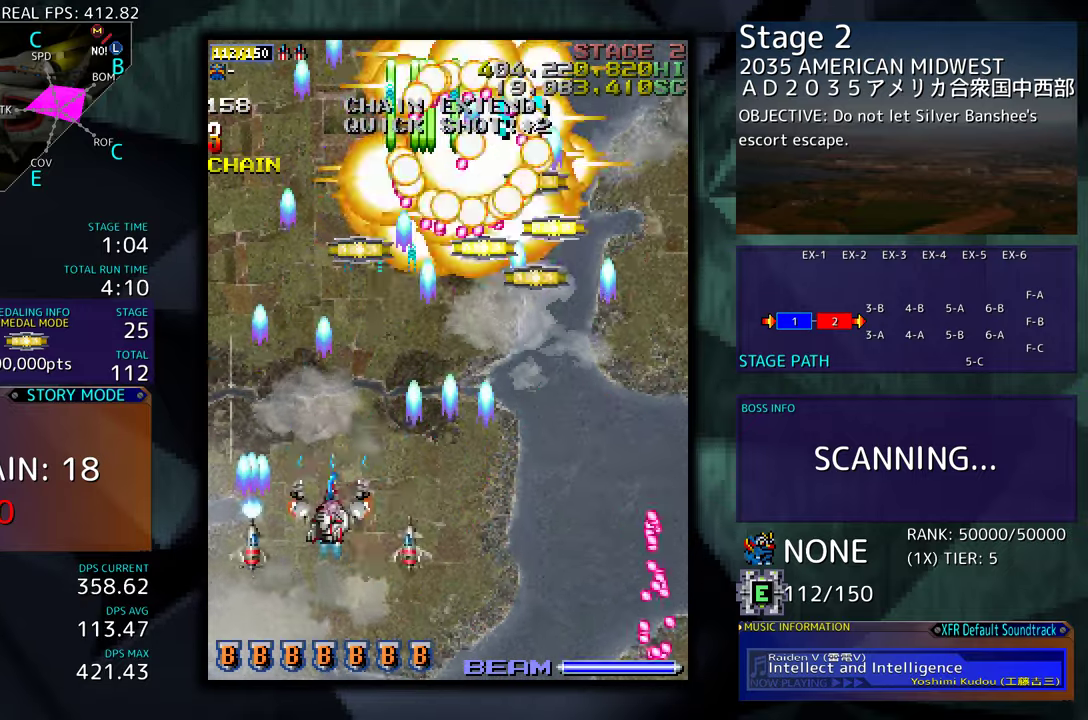
{"buttons": ["DPAD_UP", "DPAD_RIGHT"], "events": [[67, "DPAD_LEFT", "up"], [133, "DPAD_RIGHT", "down"], [250, "DPAD_DOWN", "up"], [383, "DPAD_UP", "down"]]}
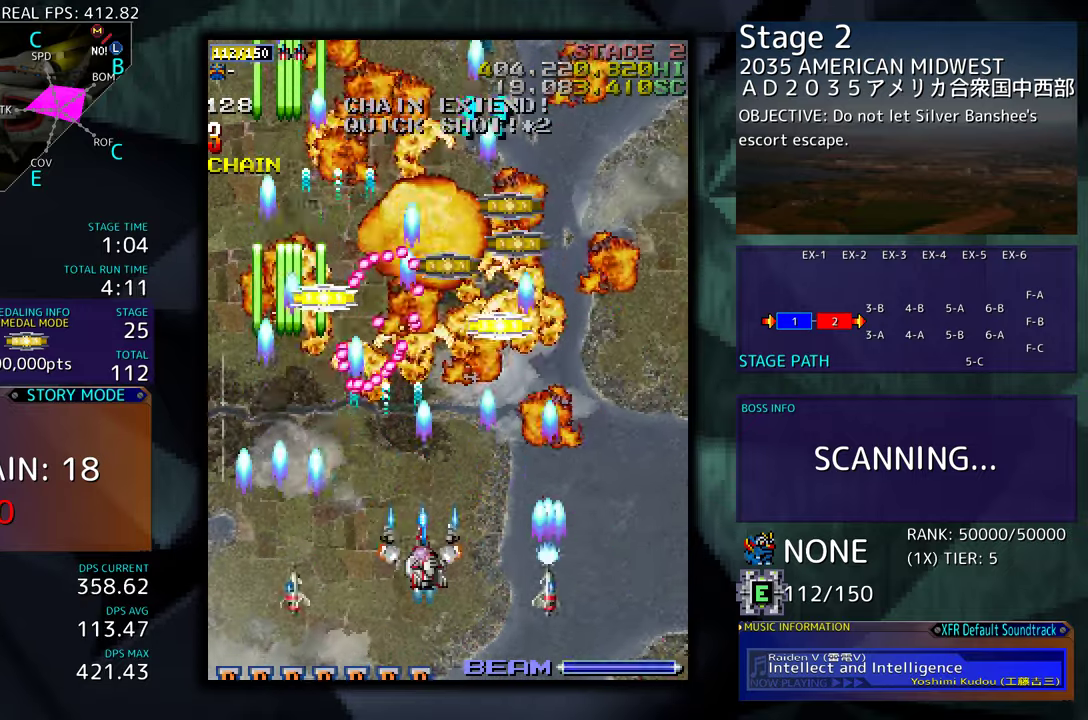
{"buttons": [], "events": [[50, "DPAD_UP", "up"], [100, "DPAD_RIGHT", "up"], [217, "DPAD_RIGHT", "down"], [233, "DPAD_DOWN", "down"], [250, "DPAD_DOWN", "up"], [367, "DPAD_UP", "down"], [483, "DPAD_UP", "up"], [500, "DPAD_RIGHT", "up"]]}
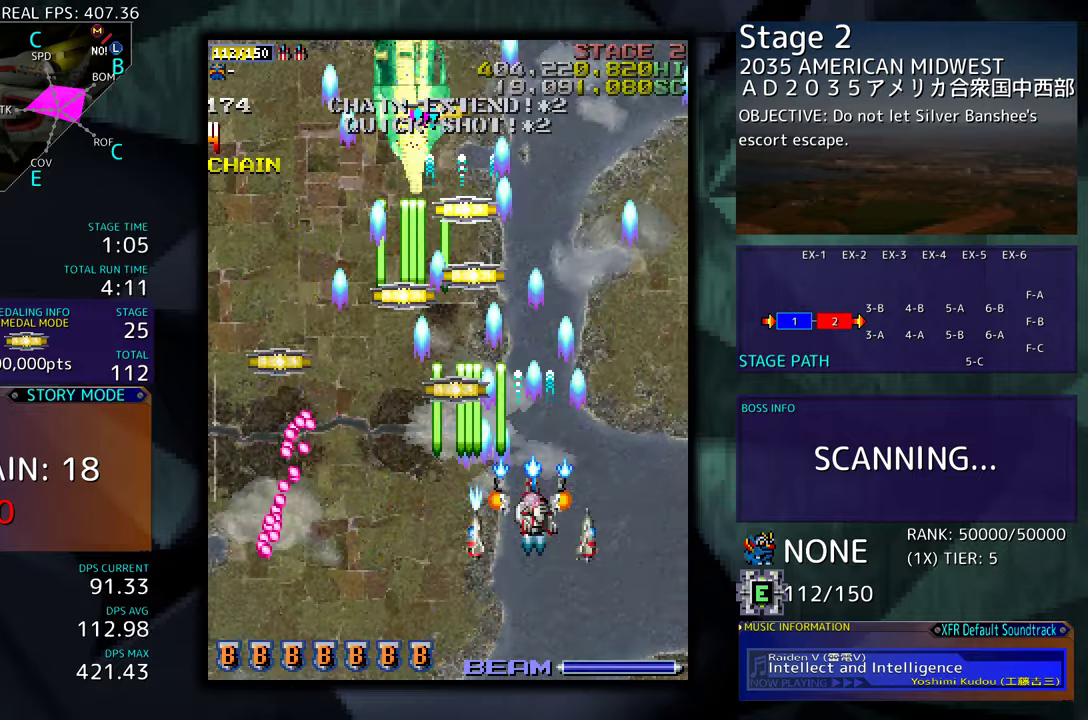
{"buttons": ["DPAD_DOWN", "DPAD_LEFT"], "events": [[217, "DPAD_LEFT", "down"], [217, "DPAD_UP", "down"], [467, "DPAD_UP", "up"], [483, "DPAD_DOWN", "down"]]}
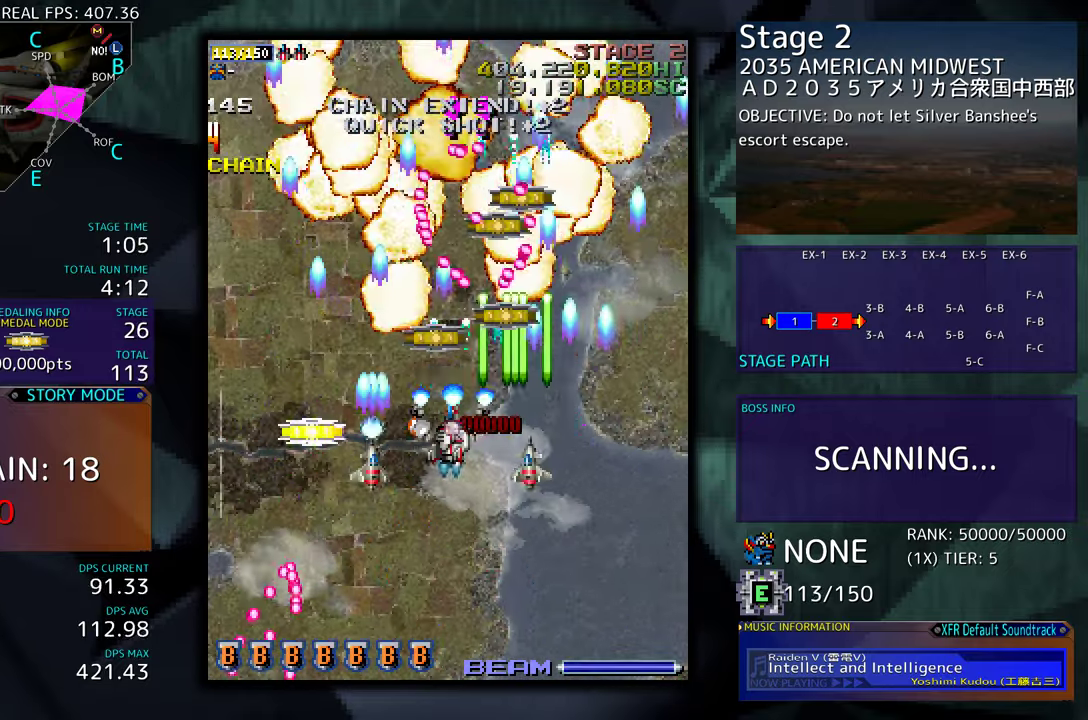
{"buttons": [], "events": [[100, "DPAD_DOWN", "up"], [400, "DPAD_LEFT", "up"]]}
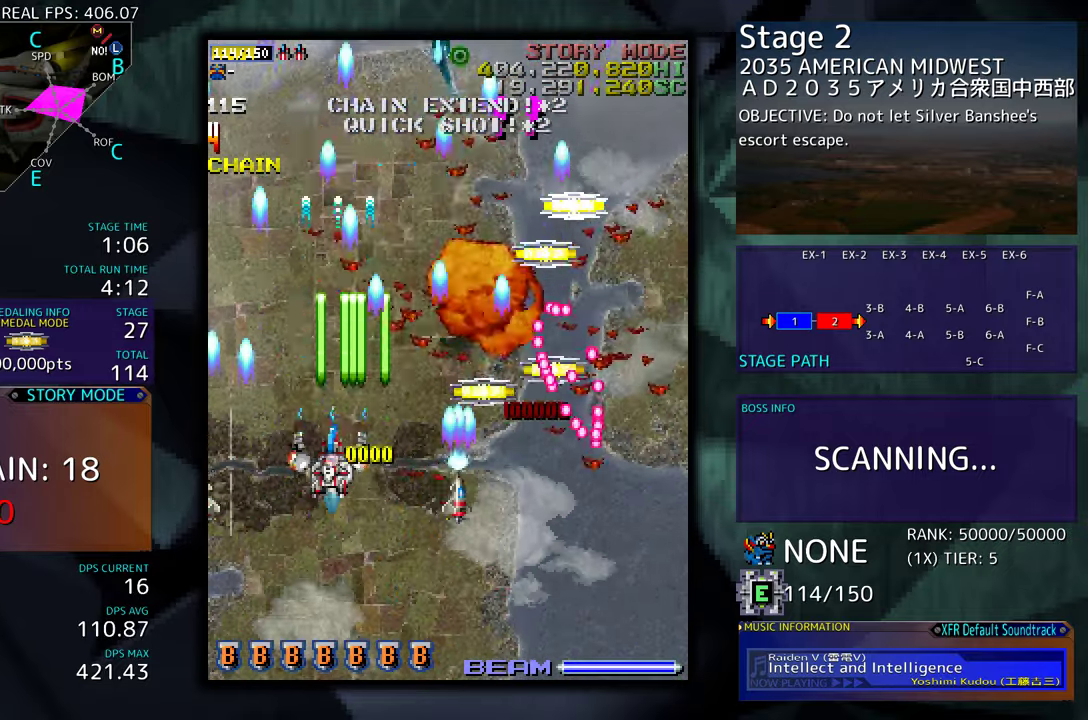
{"buttons": [], "events": [[367, "DPAD_DOWN", "down"], [417, "DPAD_RIGHT", "down"], [467, "DPAD_RIGHT", "up"], [500, "DPAD_DOWN", "up"]]}
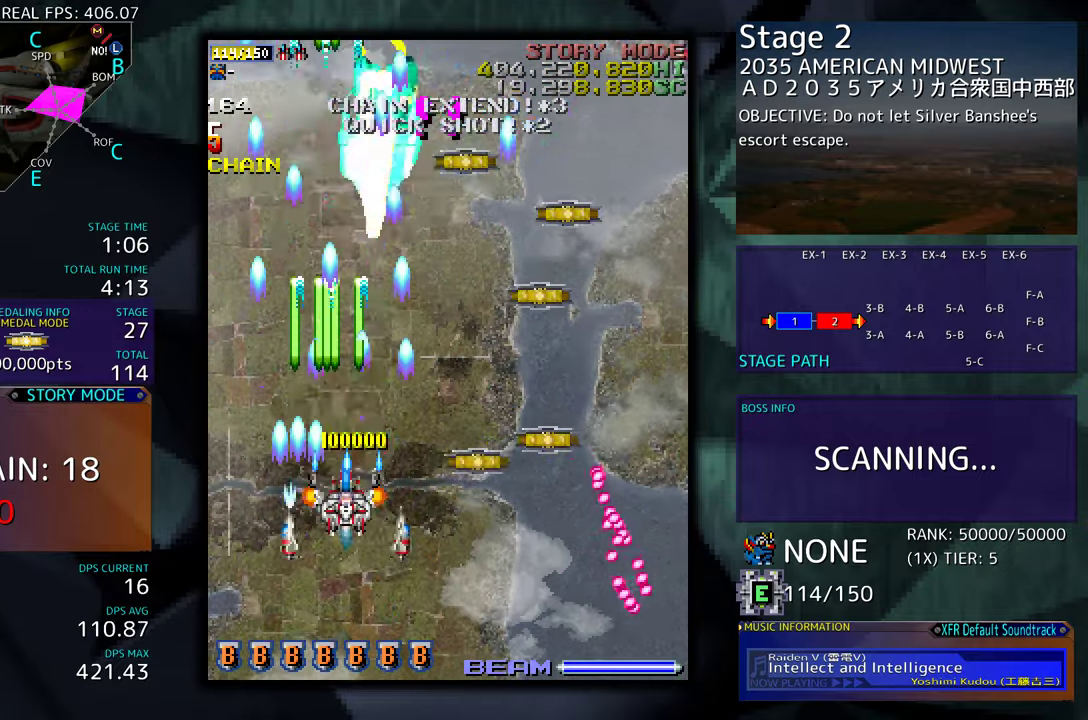
{"buttons": ["DPAD_UP", "DPAD_RIGHT"], "events": [[67, "DPAD_RIGHT", "down"], [83, "DPAD_DOWN", "down"], [200, "DPAD_DOWN", "up"], [217, "DPAD_UP", "down"], [350, "DPAD_UP", "up"], [367, "DPAD_DOWN", "down"], [450, "DPAD_DOWN", "up"], [467, "DPAD_UP", "down"]]}
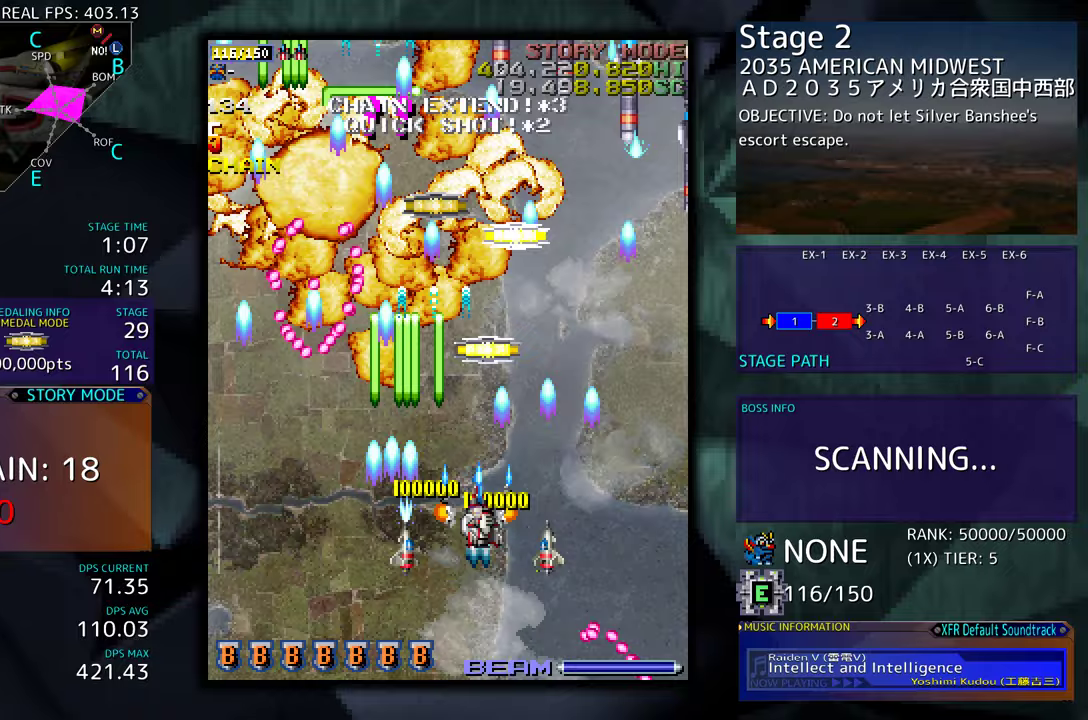
{"buttons": ["DPAD_DOWN", "DPAD_RIGHT"], "events": [[100, "DPAD_UP", "up"], [167, "DPAD_DOWN", "down"]]}
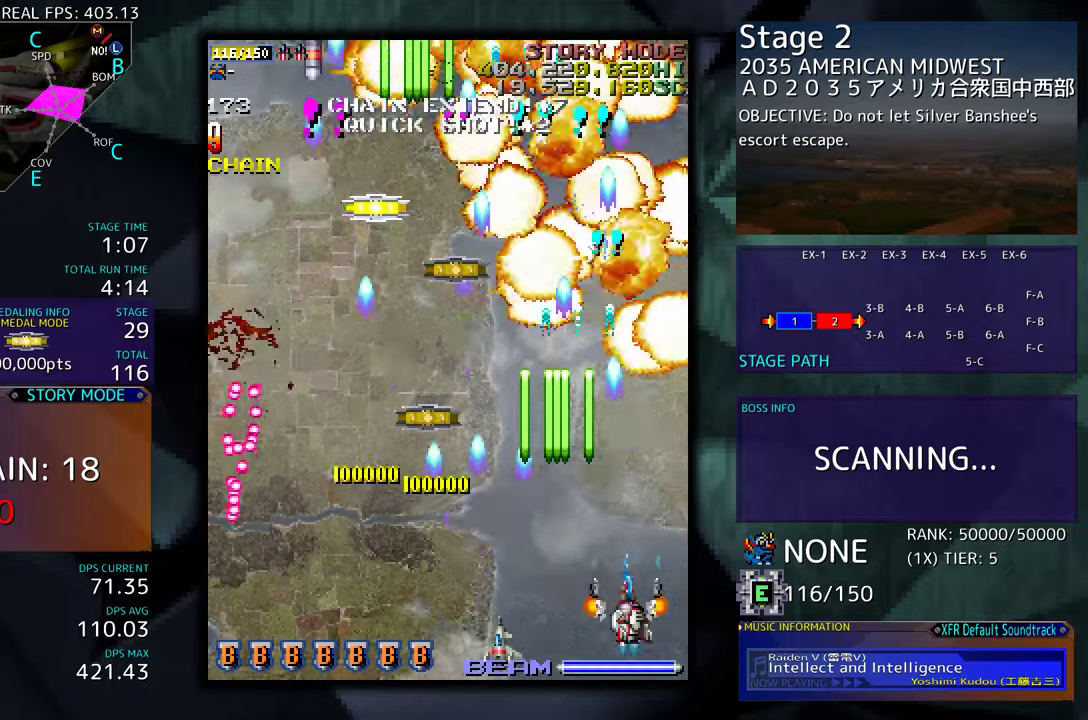
{"buttons": ["DPAD_LEFT"], "events": [[17, "DPAD_RIGHT", "up"], [50, "DPAD_LEFT", "down"], [67, "DPAD_DOWN", "up"], [167, "DPAD_LEFT", "up"], [267, "DPAD_LEFT", "down"], [367, "DPAD_LEFT", "up"], [433, "DPAD_LEFT", "down"]]}
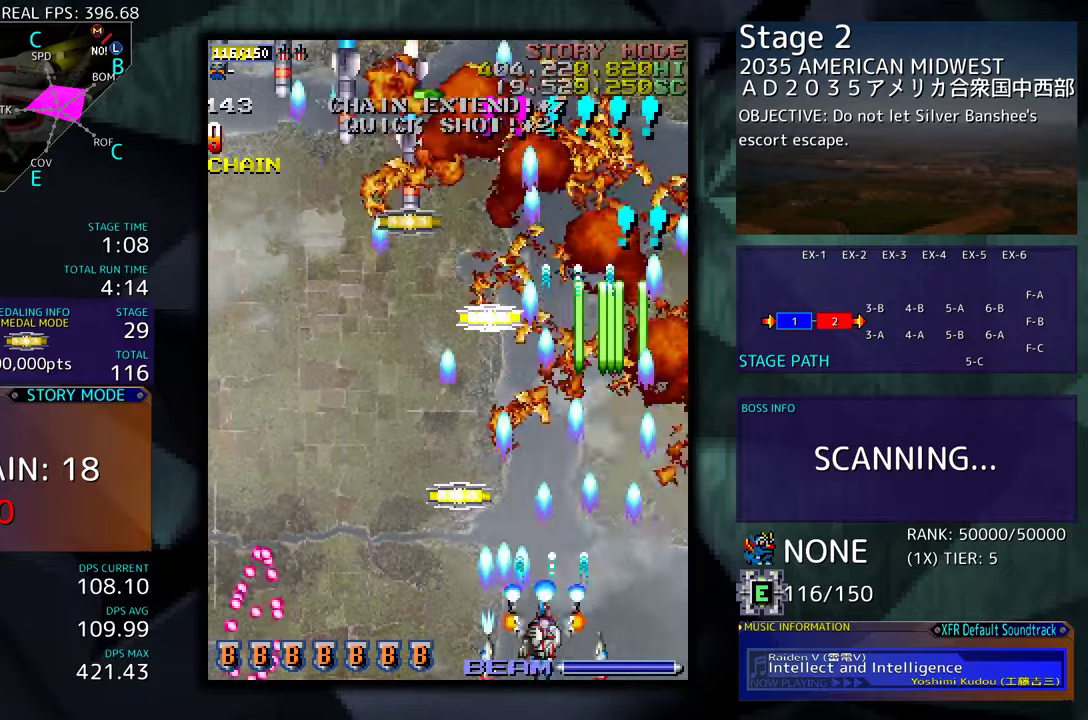
{"buttons": ["DPAD_UP", "DPAD_LEFT"], "events": [[83, "DPAD_LEFT", "up"], [117, "DPAD_LEFT", "down"], [133, "DPAD_UP", "down"], [267, "DPAD_LEFT", "up"], [267, "DPAD_UP", "up"], [433, "DPAD_LEFT", "down"], [467, "DPAD_UP", "down"]]}
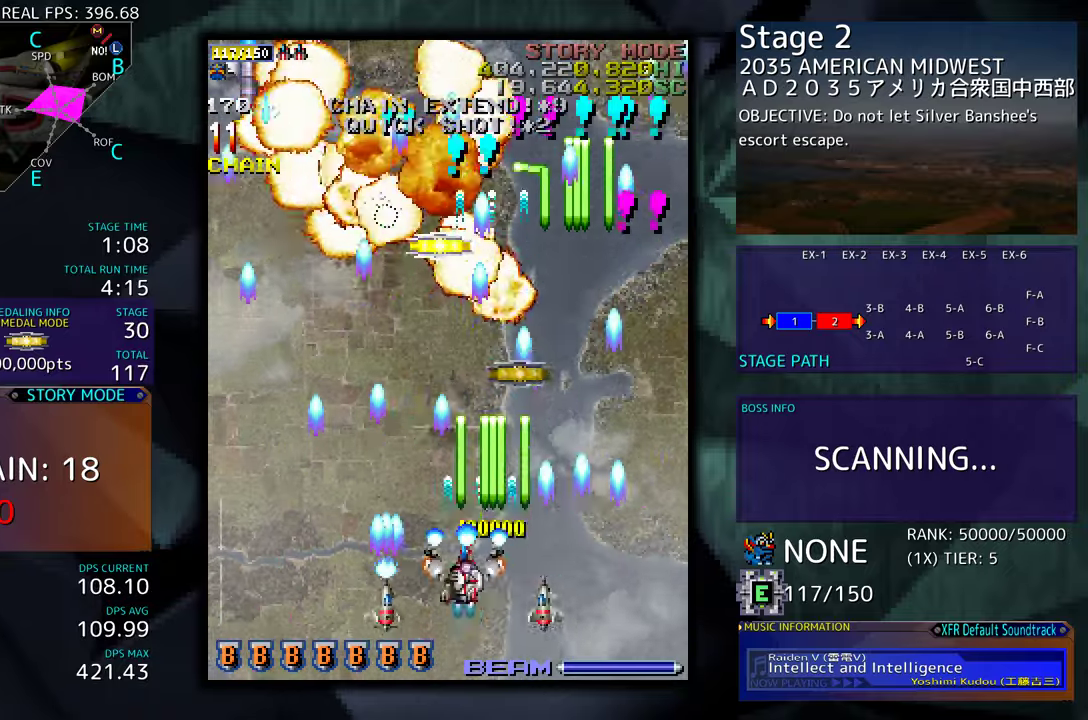
{"buttons": ["DPAD_DOWN", "DPAD_LEFT"], "events": [[33, "DPAD_LEFT", "up"], [83, "DPAD_RIGHT", "down"], [283, "DPAD_RIGHT", "up"], [317, "DPAD_LEFT", "down"], [367, "DPAD_UP", "up"], [433, "DPAD_DOWN", "down"]]}
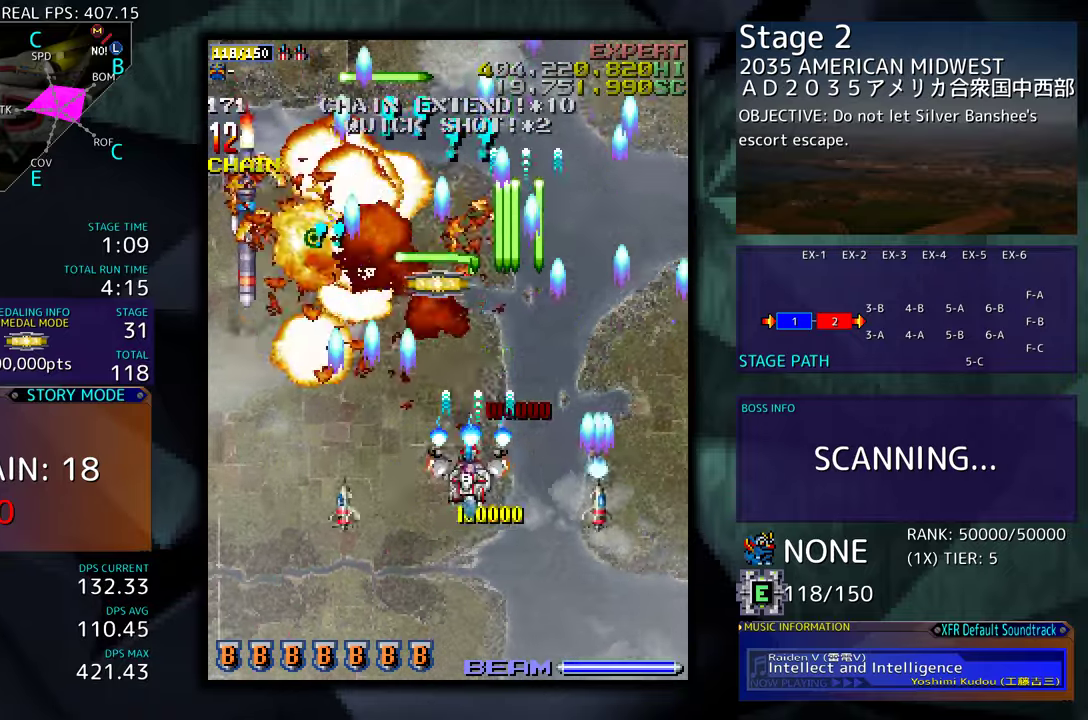
{"buttons": ["DPAD_LEFT"], "events": [[450, "DPAD_DOWN", "up"]]}
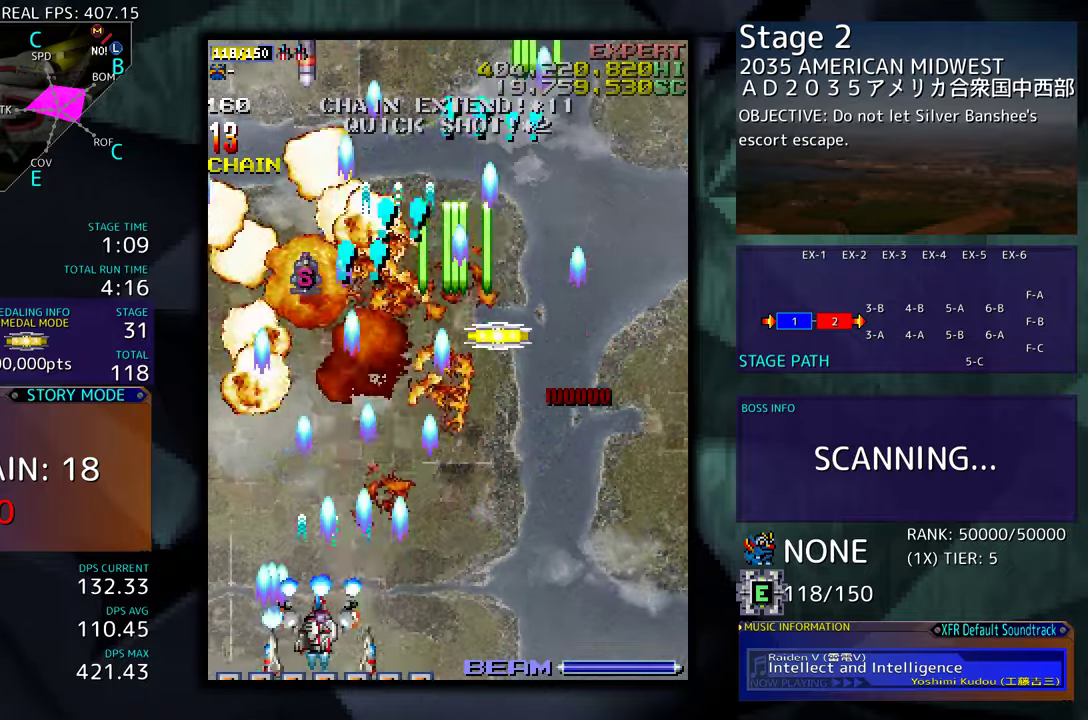
{"buttons": ["DPAD_UP"], "events": [[50, "DPAD_LEFT", "up"], [67, "DPAD_UP", "down"], [117, "DPAD_RIGHT", "down"], [433, "DPAD_RIGHT", "up"]]}
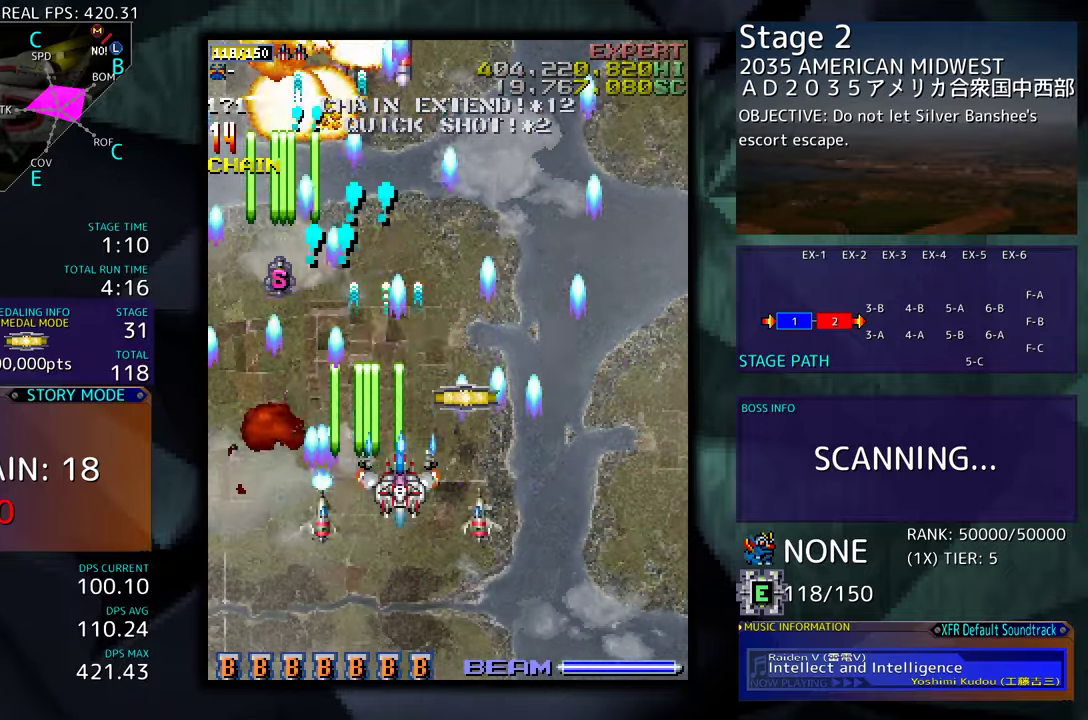
{"buttons": ["DPAD_DOWN"], "events": [[150, "DPAD_RIGHT", "down"], [183, "DPAD_UP", "up"], [217, "DPAD_DOWN", "down"], [250, "DPAD_RIGHT", "up"], [300, "DPAD_LEFT", "down"], [450, "DPAD_LEFT", "up"]]}
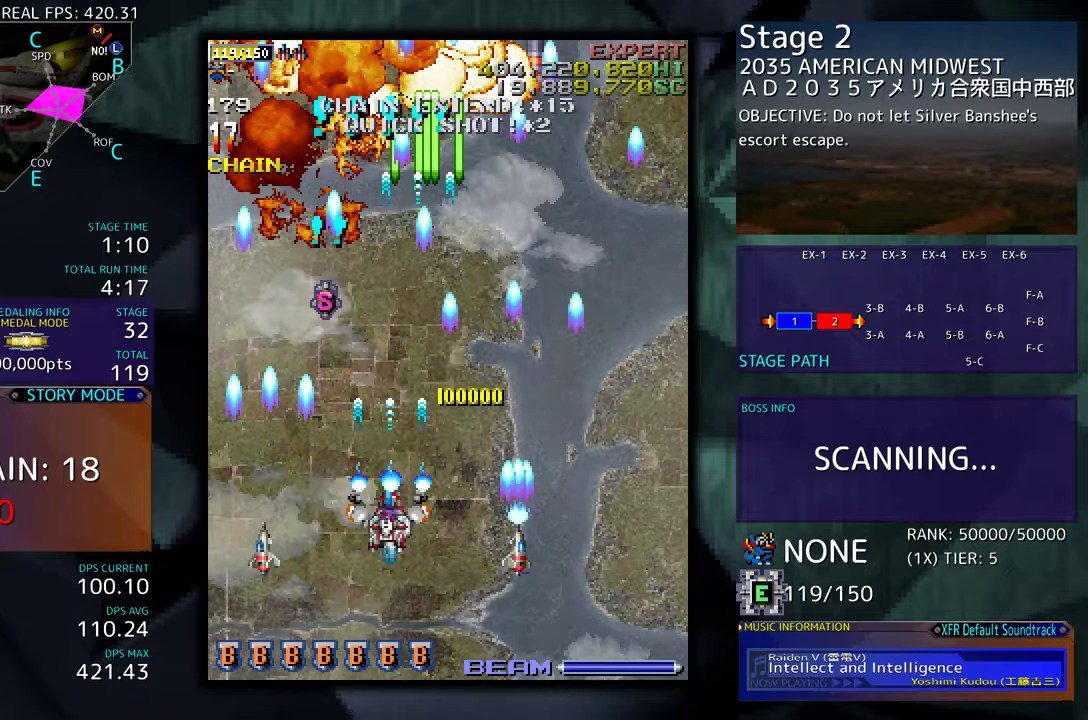
{"buttons": [], "events": [[17, "DPAD_RIGHT", "down"], [317, "DPAD_DOWN", "up"], [400, "DPAD_RIGHT", "up"]]}
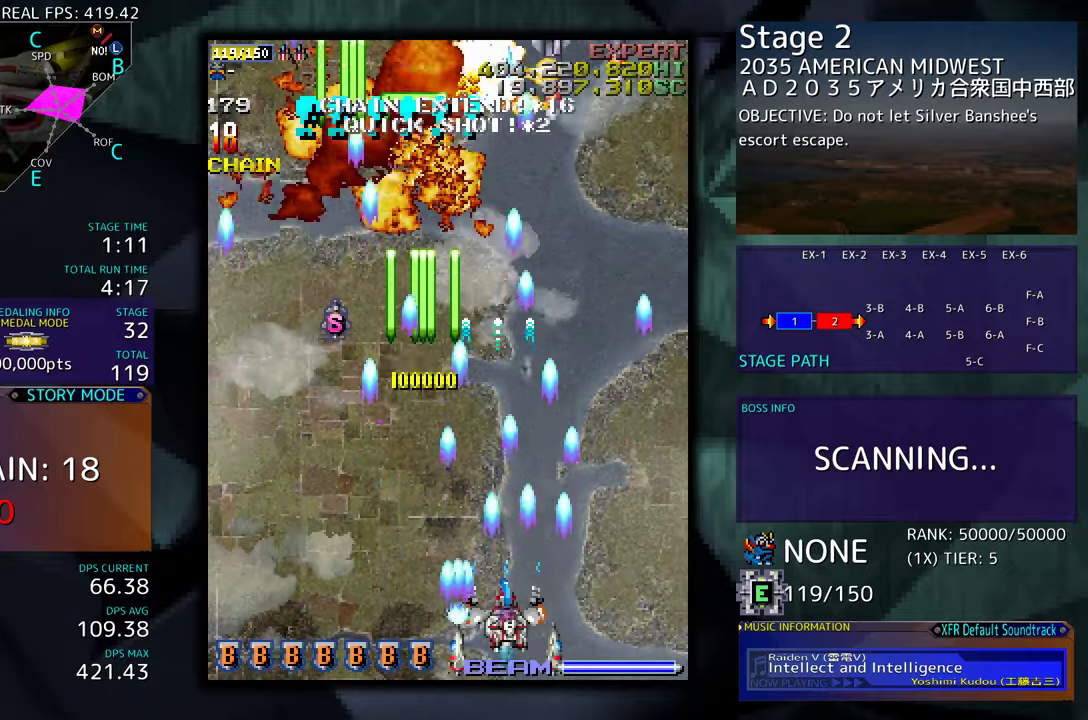
{"buttons": ["DPAD_UP", "DPAD_RIGHT"], "events": [[17, "DPAD_RIGHT", "down"], [83, "DPAD_RIGHT", "up"], [250, "DPAD_RIGHT", "down"], [367, "DPAD_RIGHT", "up"], [450, "DPAD_RIGHT", "down"], [450, "DPAD_UP", "down"]]}
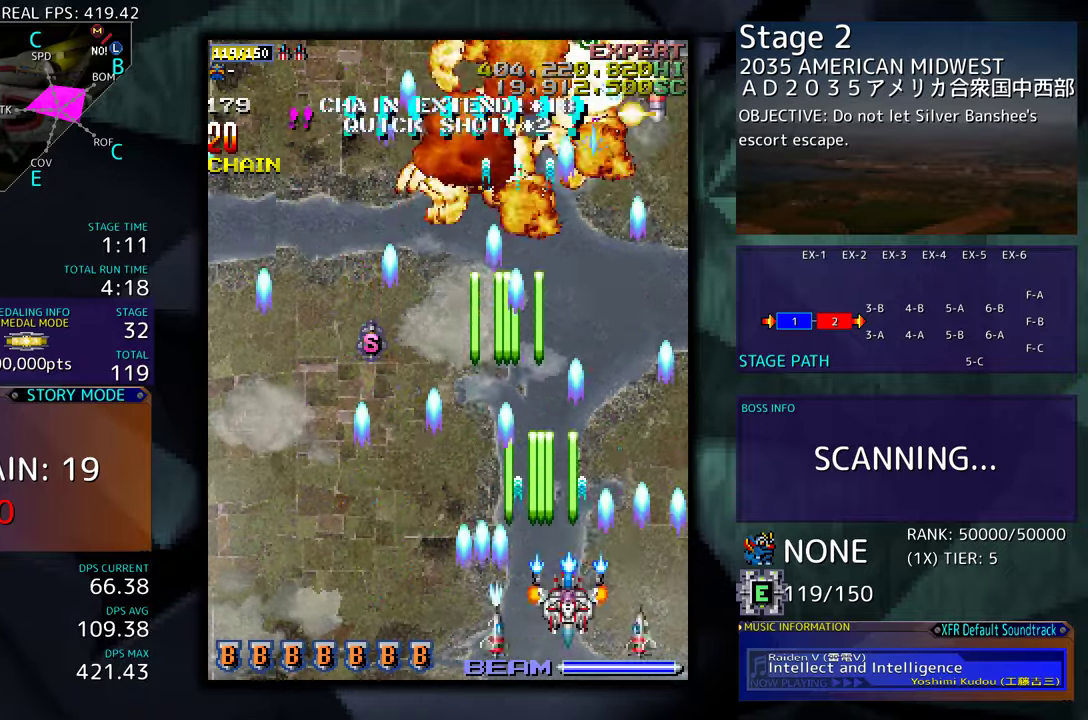
{"buttons": ["DPAD_LEFT"], "events": [[133, "DPAD_UP", "up"], [150, "DPAD_RIGHT", "up"], [400, "DPAD_LEFT", "down"]]}
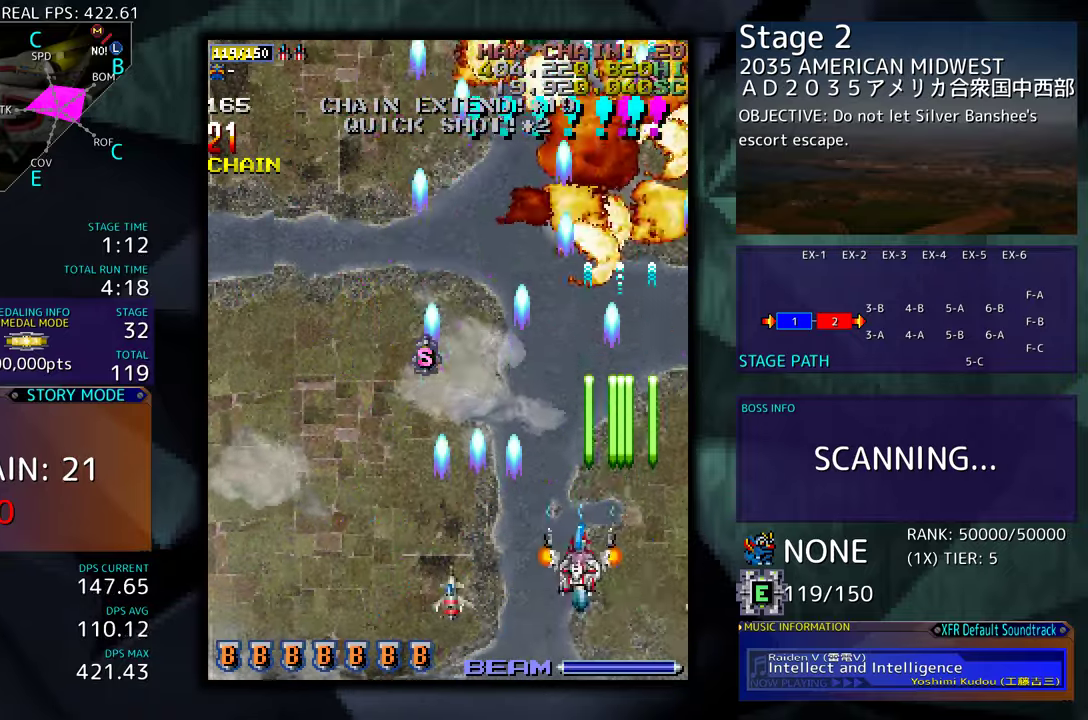
{"buttons": ["DPAD_LEFT"], "events": [[183, "DPAD_DOWN", "down"], [367, "DPAD_DOWN", "up"]]}
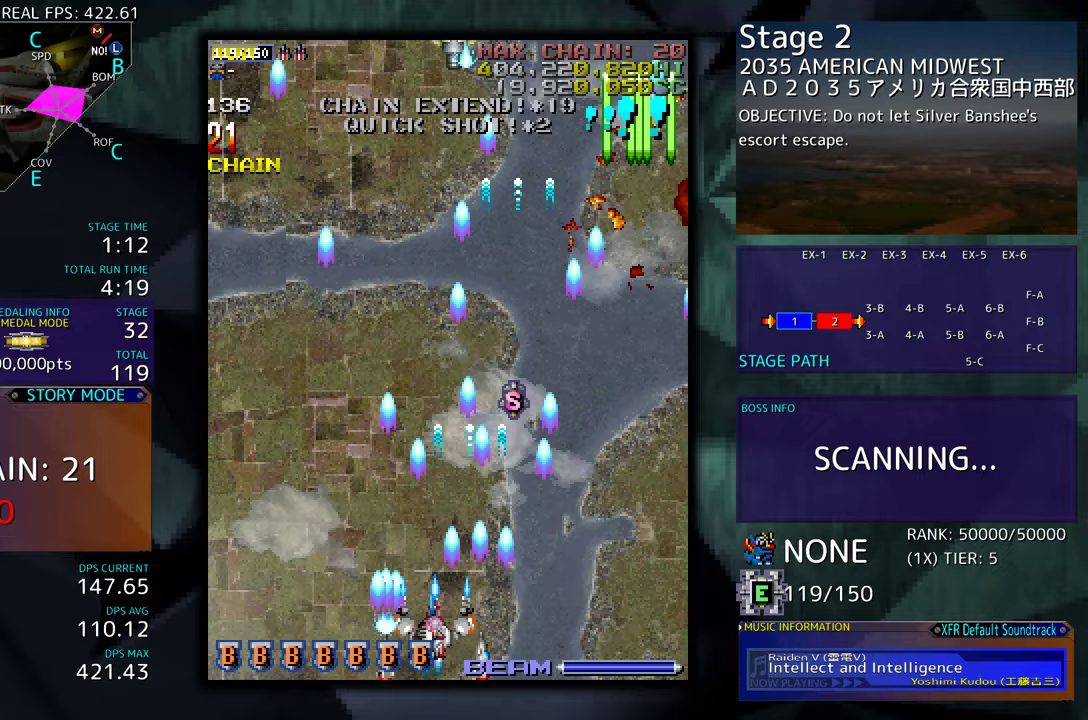
{"buttons": [], "events": [[33, "DPAD_LEFT", "up"]]}
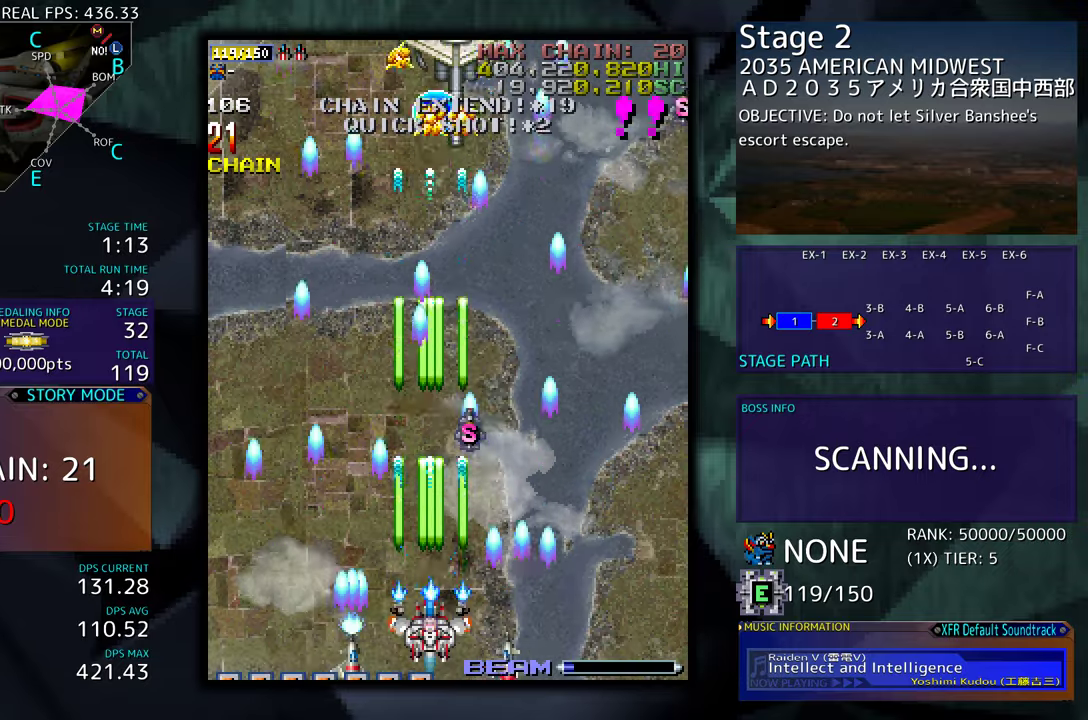
{"buttons": [], "events": []}
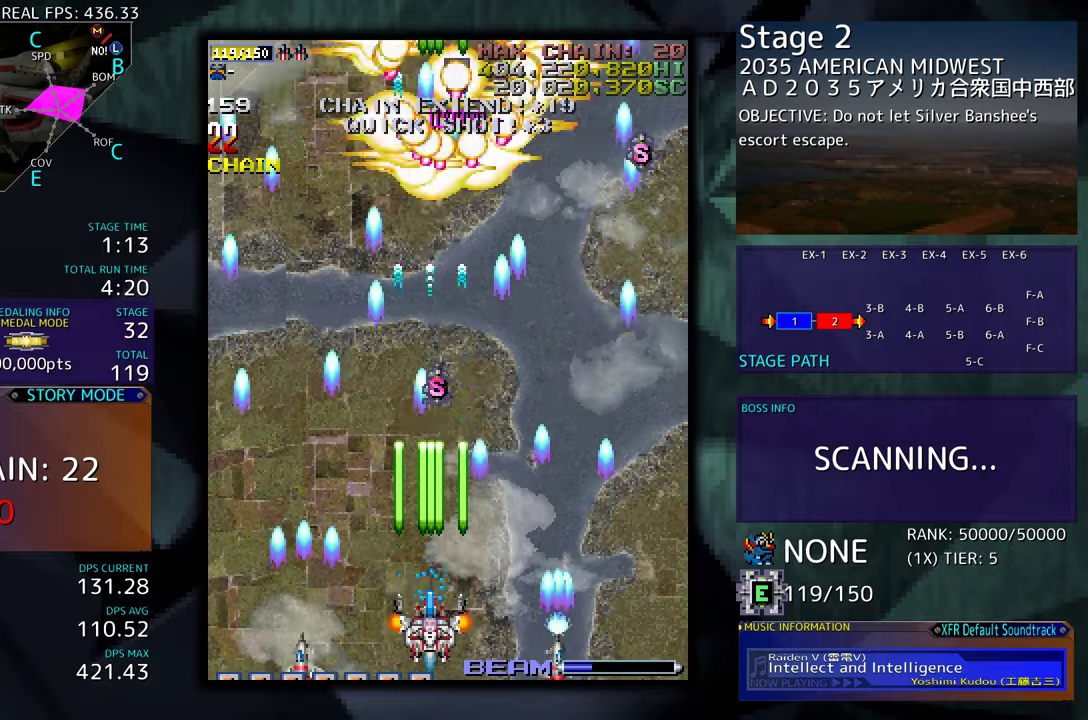
{"buttons": ["DPAD_UP"], "events": [[300, "DPAD_LEFT", "down"], [400, "DPAD_UP", "down"], [467, "DPAD_LEFT", "up"]]}
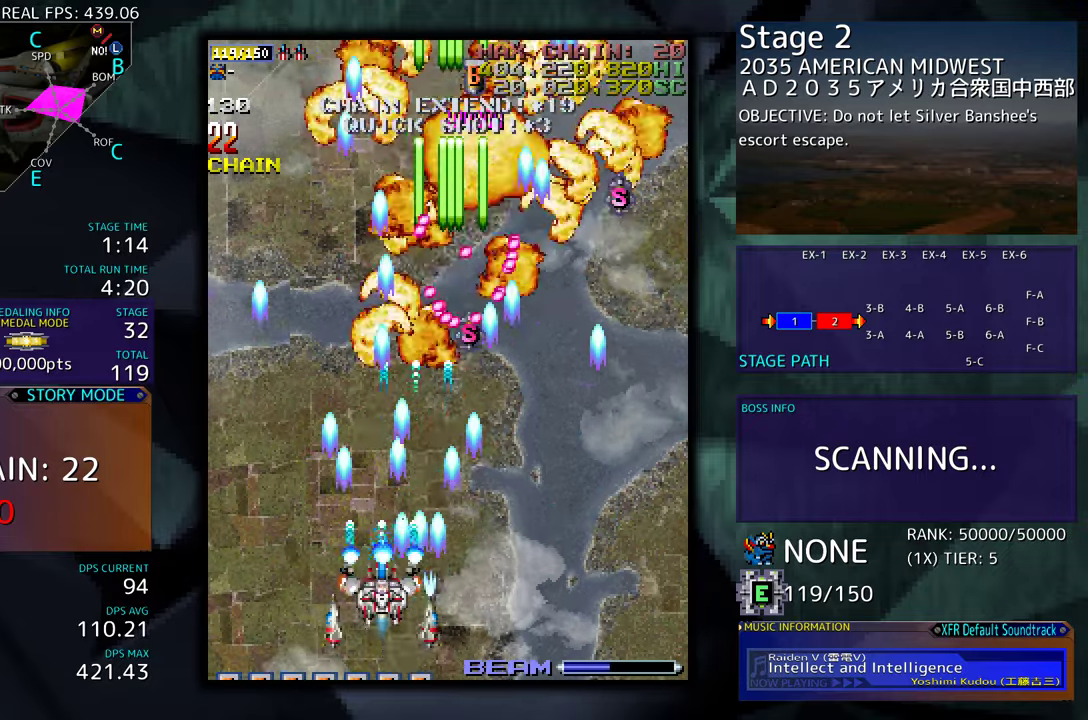
{"buttons": [], "events": [[50, "DPAD_LEFT", "down"], [183, "DPAD_LEFT", "up"], [183, "DPAD_UP", "up"], [317, "DPAD_DOWN", "down"], [450, "DPAD_DOWN", "up"]]}
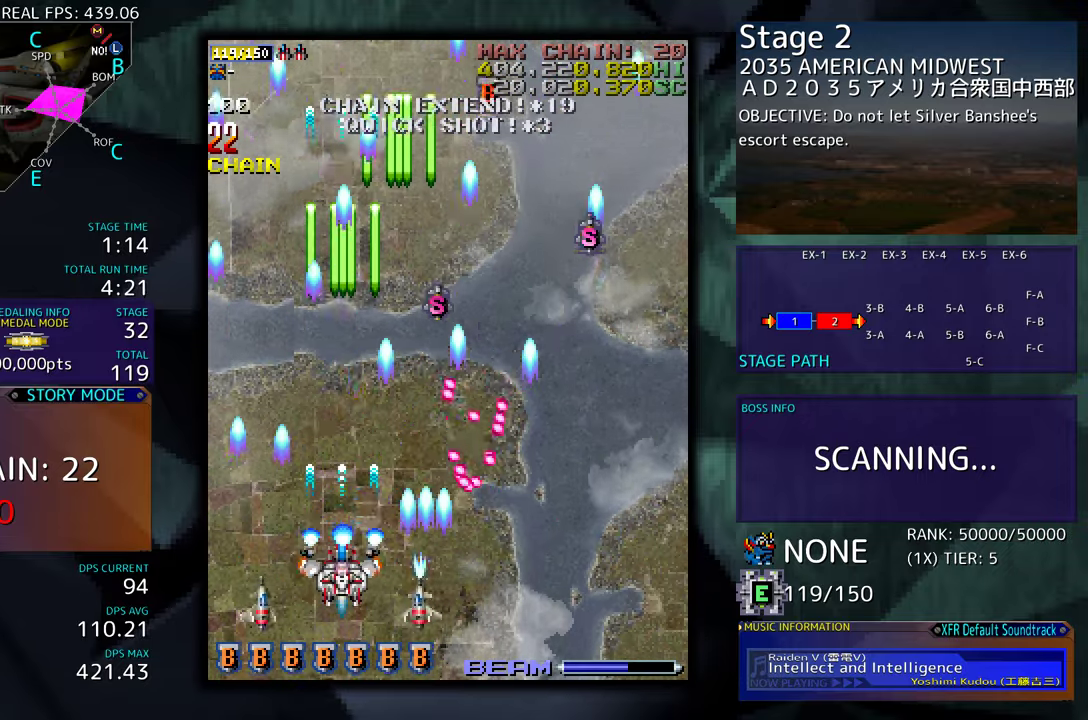
{"buttons": ["DPAD_DOWN"], "events": [[433, "DPAD_DOWN", "down"], [433, "DPAD_RIGHT", "down"], [500, "DPAD_RIGHT", "up"]]}
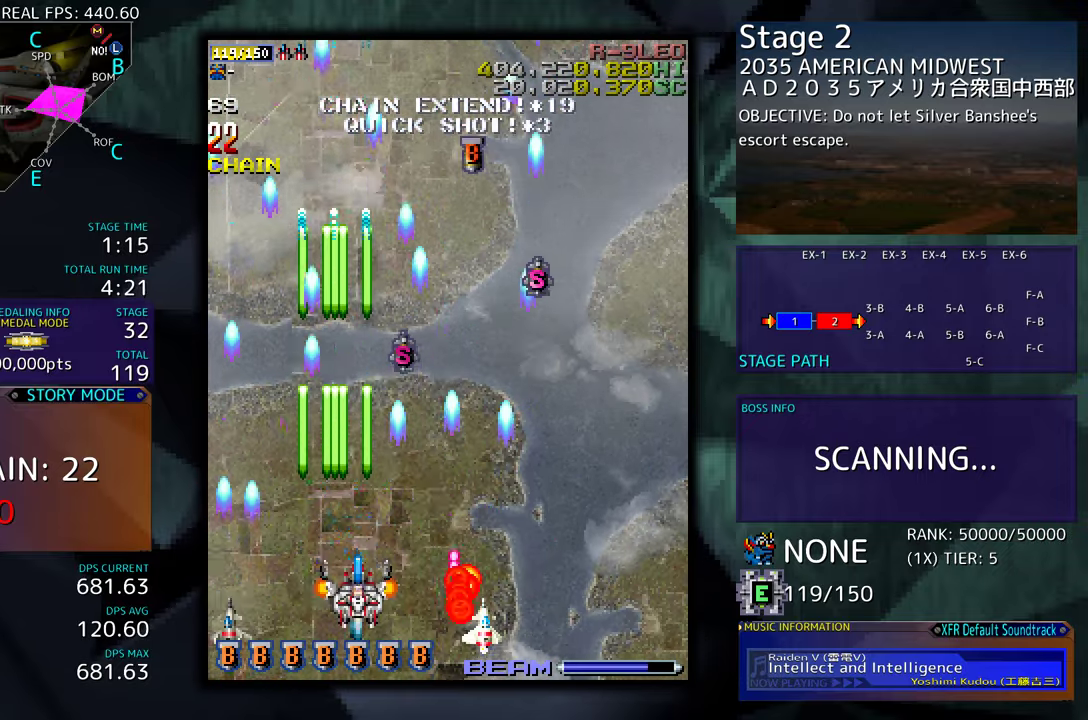
{"buttons": ["DPAD_RIGHT"], "events": [[33, "DPAD_DOWN", "up"], [117, "DPAD_DOWN", "down"], [200, "DPAD_DOWN", "up"], [267, "DPAD_LEFT", "down"], [383, "DPAD_LEFT", "up"], [500, "DPAD_RIGHT", "down"]]}
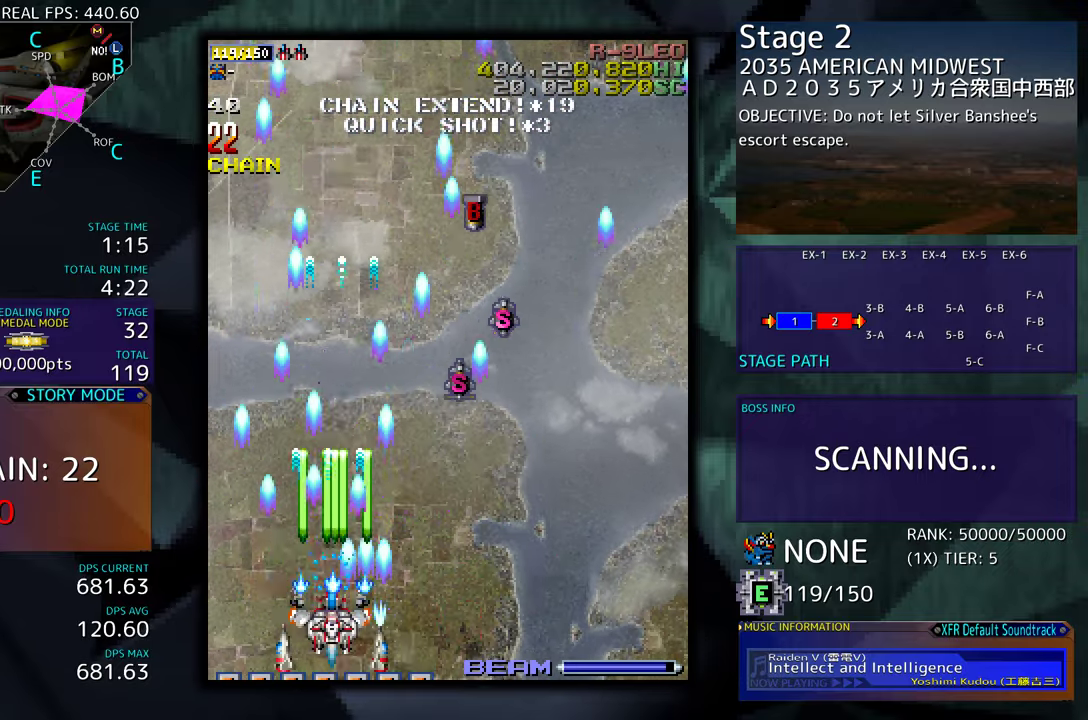
{"buttons": [], "events": [[17, "DPAD_UP", "down"], [167, "DPAD_UP", "up"], [333, "DPAD_RIGHT", "up"]]}
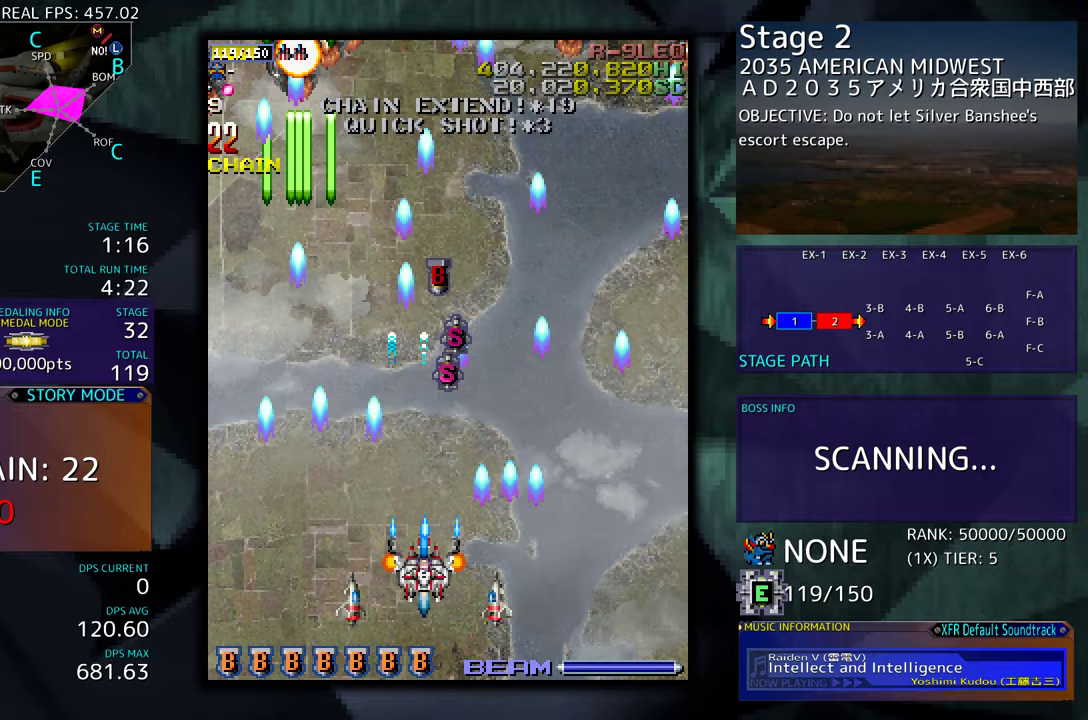
{"buttons": ["DPAD_UP", "DPAD_RIGHT"], "events": [[233, "DPAD_LEFT", "down"], [333, "DPAD_UP", "down"], [467, "DPAD_LEFT", "up"], [500, "DPAD_RIGHT", "down"]]}
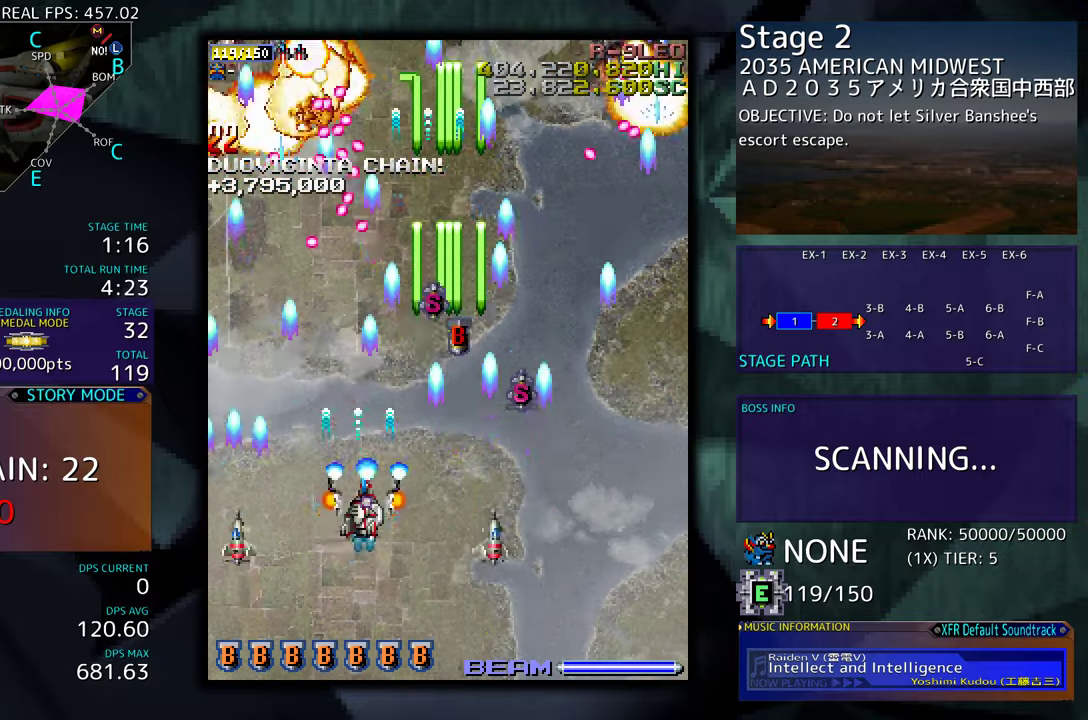
{"buttons": ["DPAD_DOWN", "DPAD_RIGHT"], "events": [[33, "DPAD_UP", "up"], [183, "DPAD_RIGHT", "up"], [250, "DPAD_DOWN", "down"], [483, "DPAD_RIGHT", "down"]]}
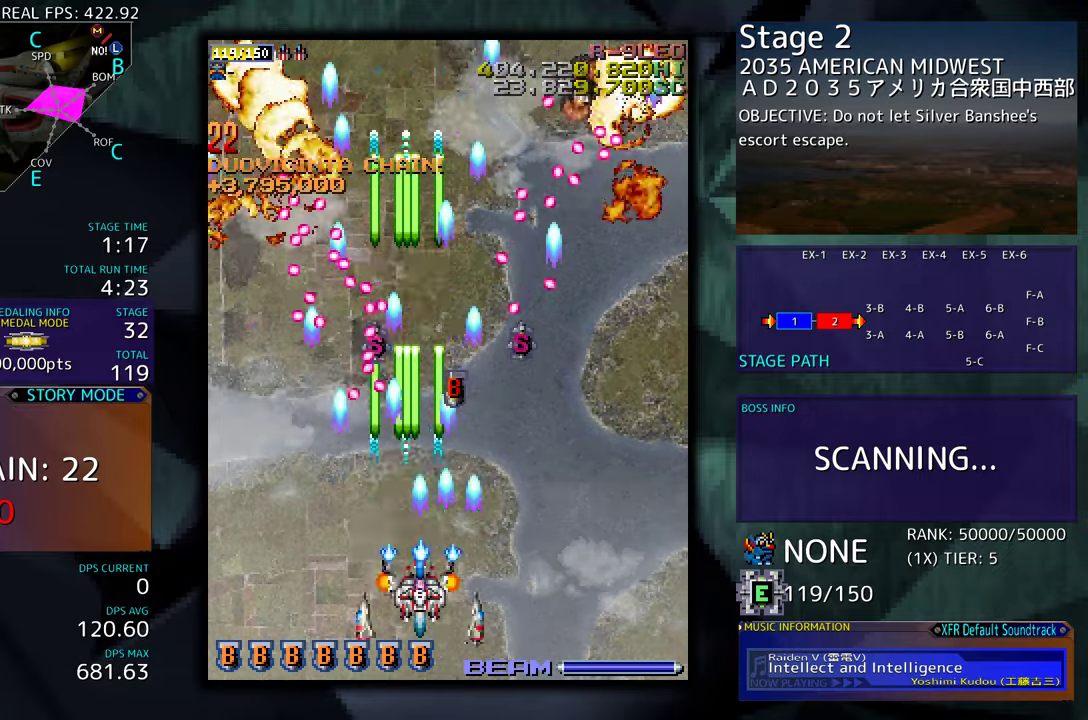
{"buttons": ["DPAD_RIGHT"], "events": [[333, "DPAD_DOWN", "up"], [333, "DPAD_RIGHT", "up"], [433, "DPAD_RIGHT", "down"]]}
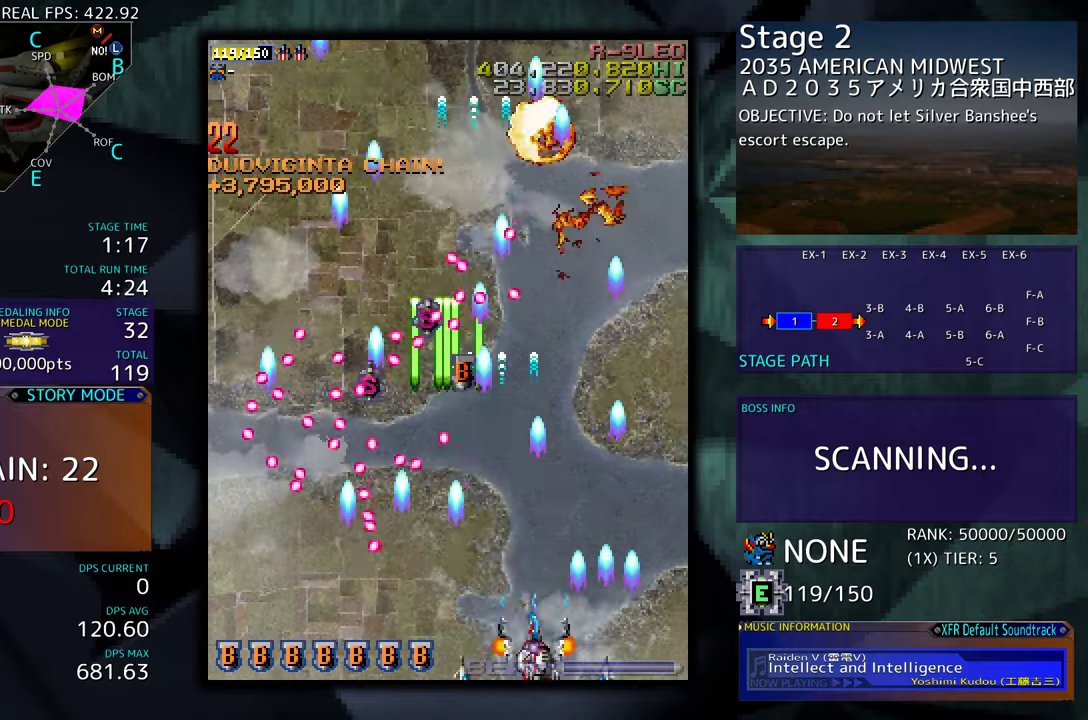
{"buttons": ["DPAD_RIGHT"], "events": [[150, "DPAD_UP", "down"], [233, "DPAD_RIGHT", "up"], [233, "DPAD_UP", "up"], [367, "DPAD_DOWN", "down"], [367, "DPAD_RIGHT", "down"], [483, "DPAD_DOWN", "up"]]}
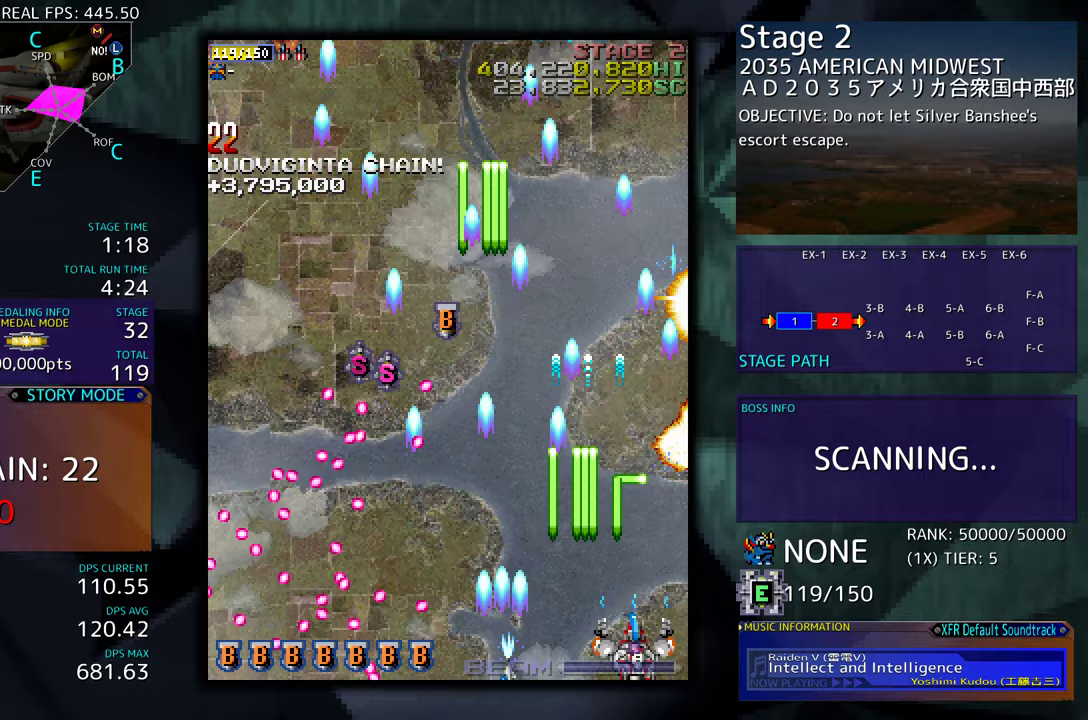
{"buttons": ["DPAD_LEFT"], "events": [[17, "DPAD_RIGHT", "up"], [267, "DPAD_LEFT", "down"], [267, "DPAD_UP", "down"], [367, "DPAD_LEFT", "up"], [367, "DPAD_UP", "up"], [500, "DPAD_LEFT", "down"]]}